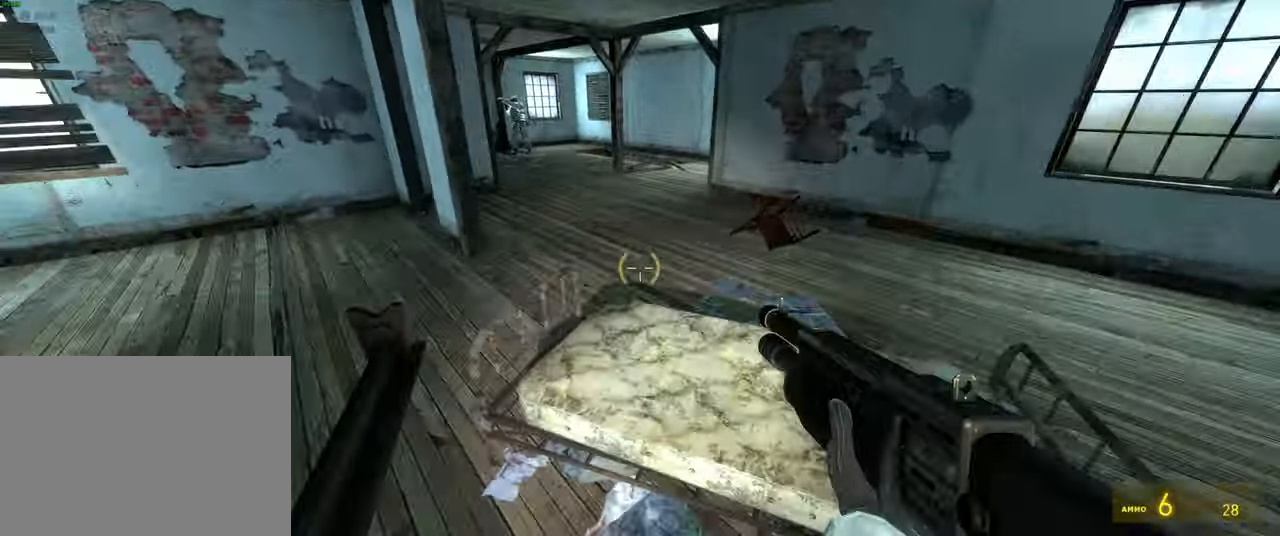
Gameplay with keyboard and mouse; each line is a JSON object with the keys and mouse buttons held at the frame after it. "events" lists presses ("down") and releases ("up") of "1", "2", "3", "4", "5", "a", "alt", "b", "c", "ctrl", "d", "e", "f", "g", "q", "r", "s", "shift", "space", "t", "tab", "v", "w", "x", "z", "mouse_left", "mouse_wheel", "mouse_right" and "mouse_mb5" between this image and that frame as [ms after this image, input, new state], when the widget could be followed in between. "mouse_left", "mouse_wheel", "mouse_right", "mouse_mb5" = the "left", "wheel", "right", "mb5" buttons of the "mouse" list. No other keys are recorded. "wheel" means that the mouse wheel is clicked or scrolled. Mouse movement is not recorded. Not read: mouse_mb4.
{"keys": ["w"], "mouse": [], "events": [[17, "space", "down"], [67, "shift", "up"], [133, "space", "up"], [217, "ctrl", "down"], [500, "ctrl", "up"]]}
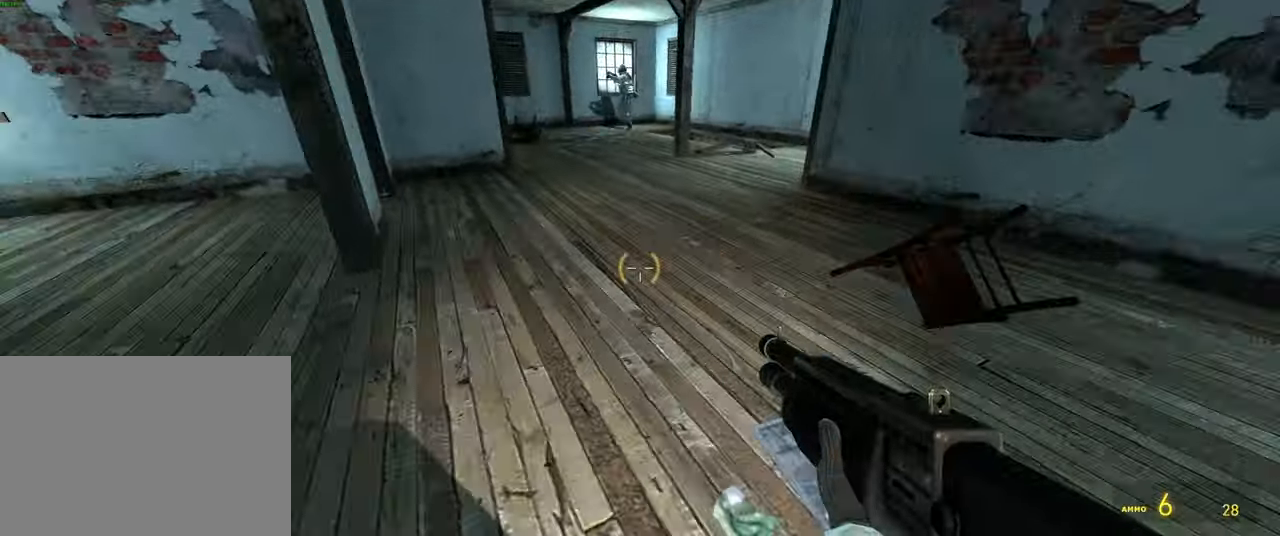
{"keys": ["w"], "mouse": [], "events": [[283, "d", "down"], [417, "d", "up"]]}
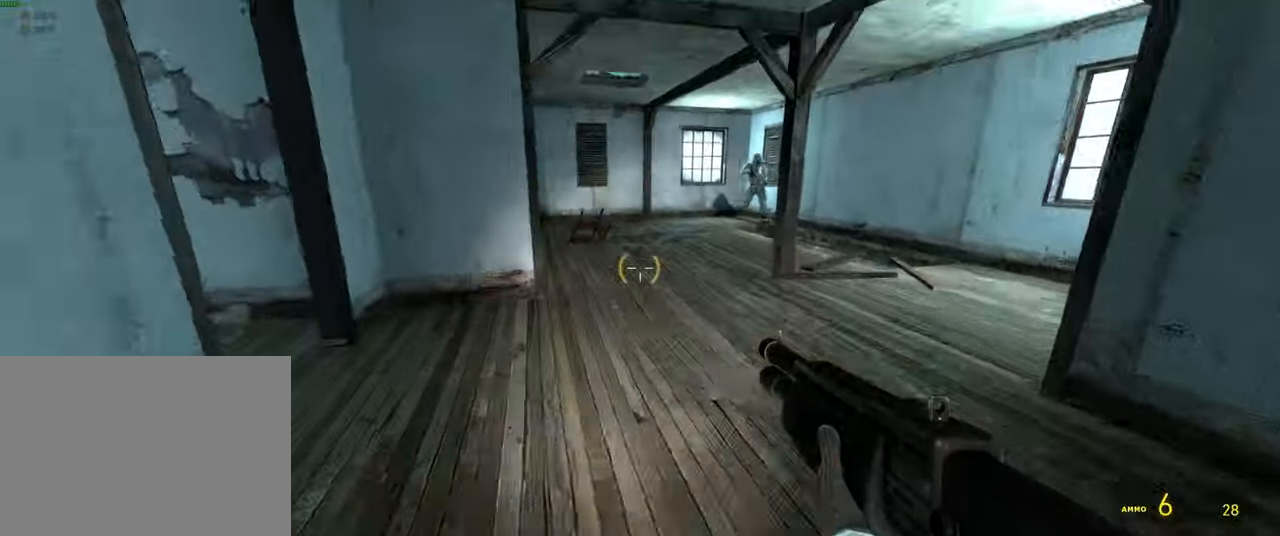
{"keys": ["f", "w"], "mouse": [], "events": [[100, "d", "down"], [250, "d", "up"], [450, "f", "down"]]}
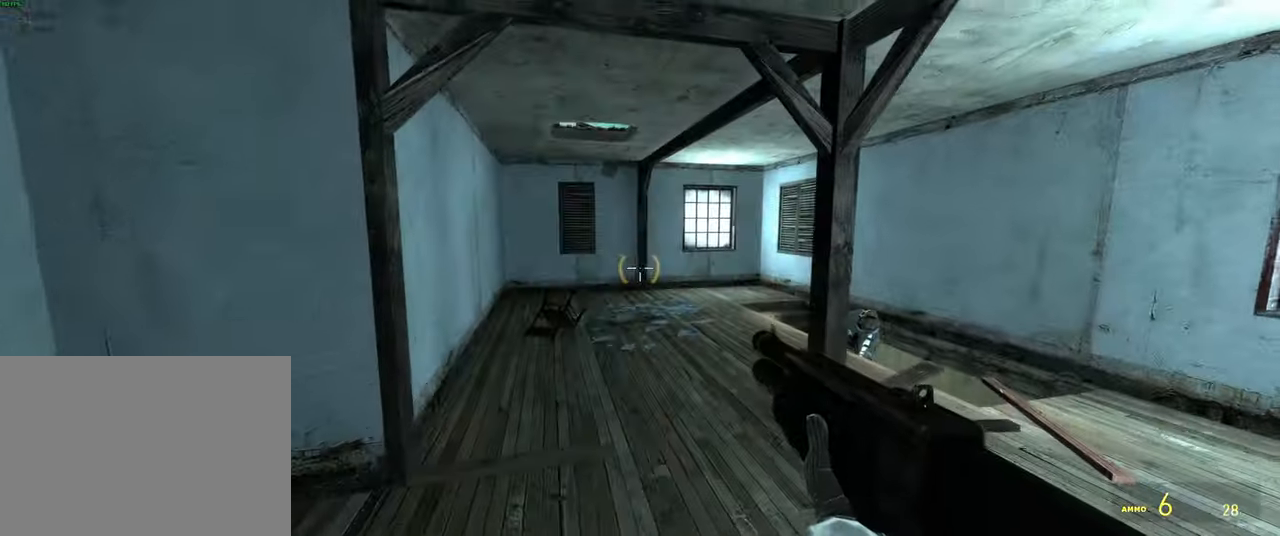
{"keys": ["d", "shift", "w"], "mouse": [], "events": [[33, "f", "up"], [183, "shift", "down"], [483, "d", "down"]]}
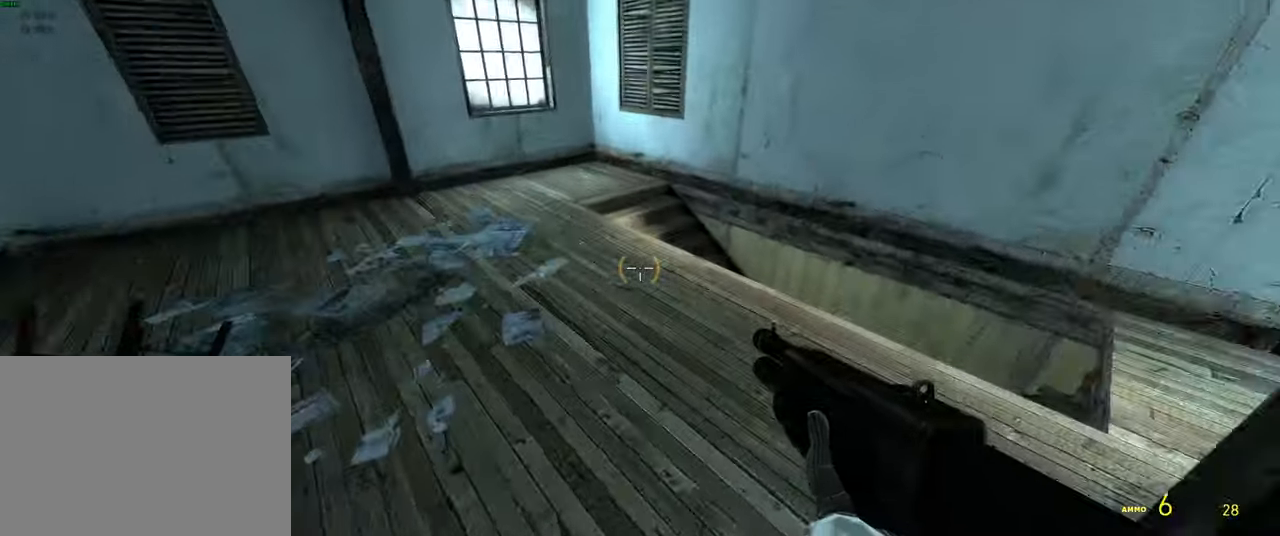
{"keys": ["a"], "mouse": [], "events": [[167, "d", "up"], [250, "shift", "up"], [384, "a", "down"], [417, "w", "up"]]}
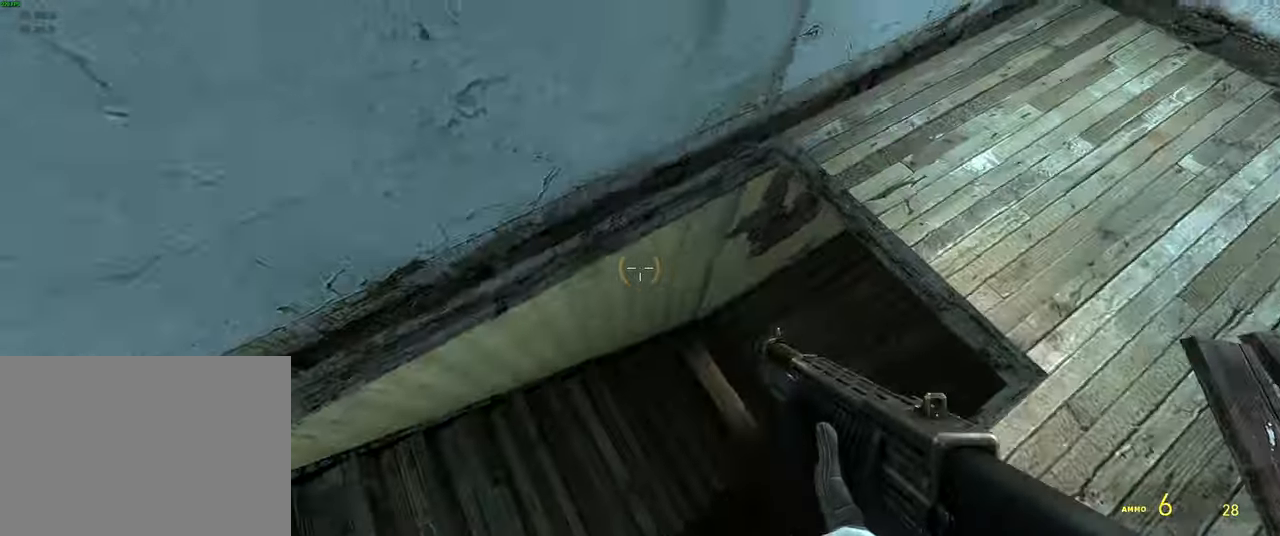
{"keys": ["w"], "mouse": [], "events": [[34, "a", "up"], [84, "d", "down"], [234, "d", "up"], [267, "w", "down"]]}
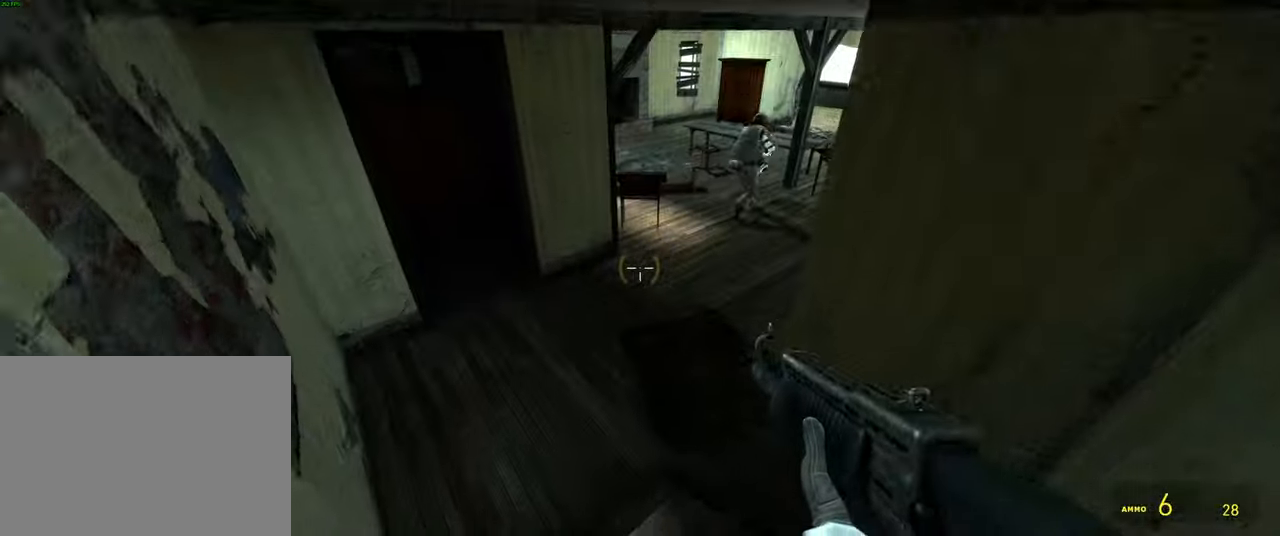
{"keys": ["w"], "mouse": [], "events": [[50, "a", "down"], [350, "a", "up"]]}
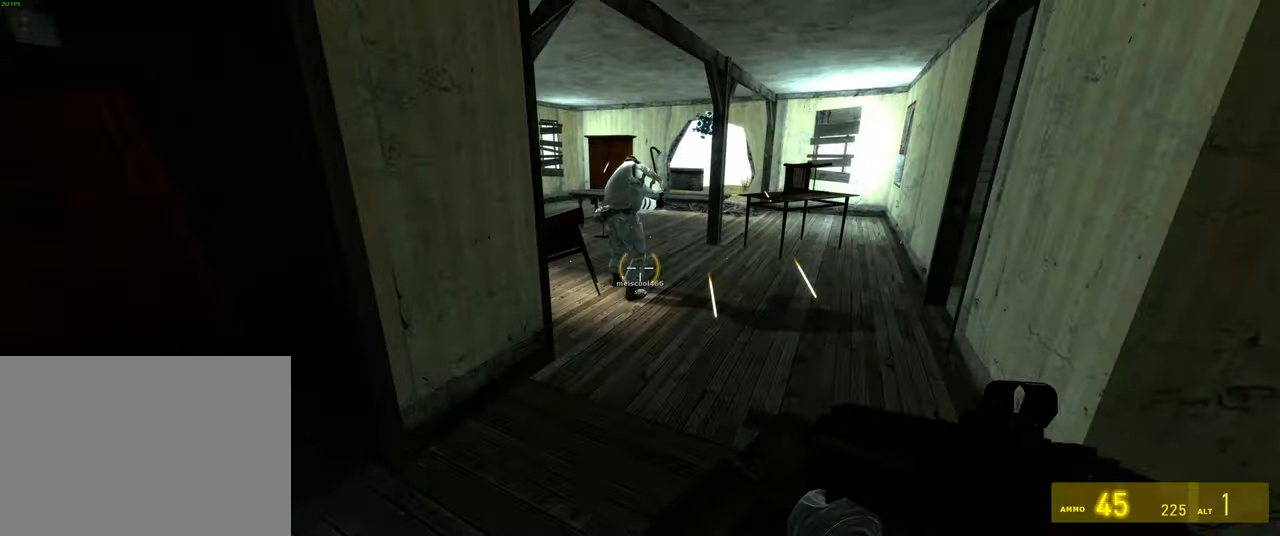
{"keys": ["w"], "mouse": [], "events": [[134, "g", "down"], [234, "g", "up"]]}
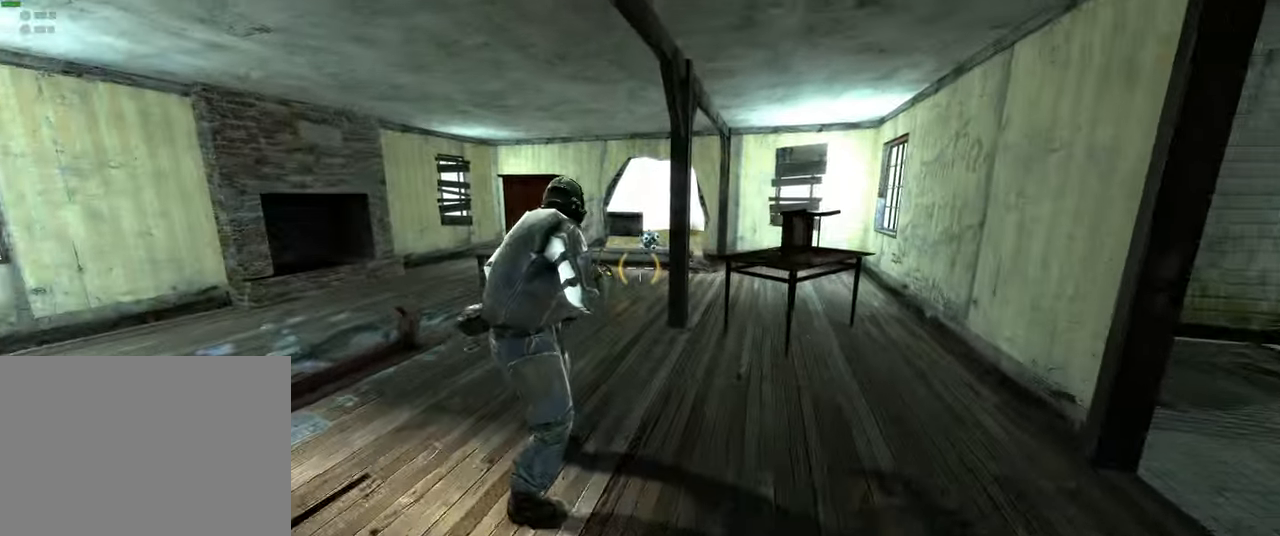
{"keys": ["a", "w"], "mouse": [], "events": [[300, "a", "down"], [400, "w", "up"], [500, "w", "down"]]}
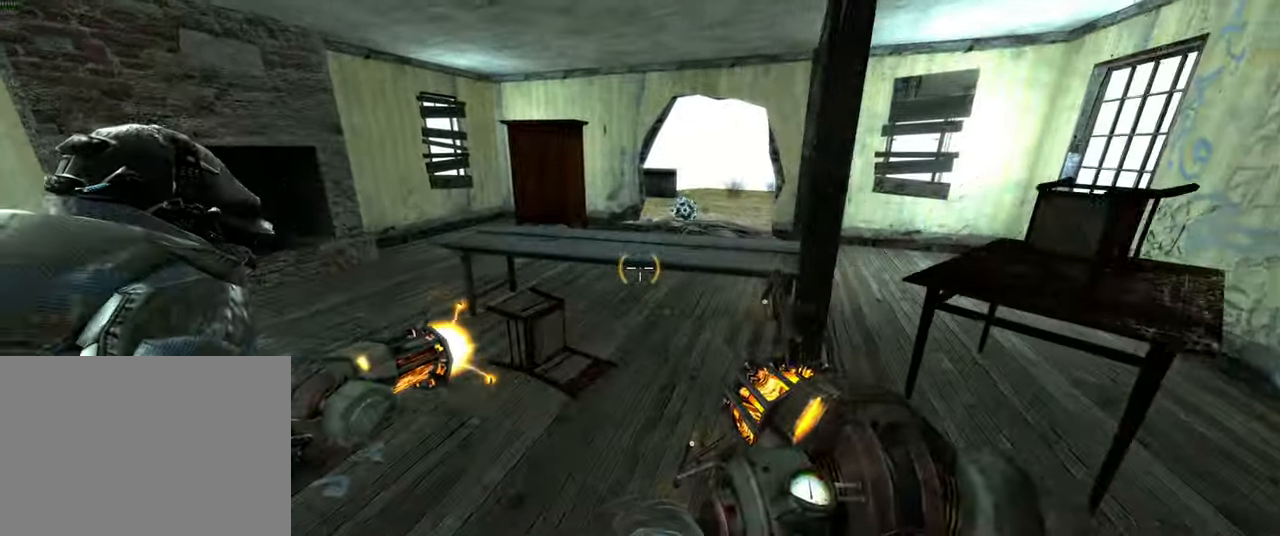
{"keys": [], "mouse": [], "events": [[34, "a", "up"], [117, "w", "up"], [367, "d", "down"], [467, "d", "up"]]}
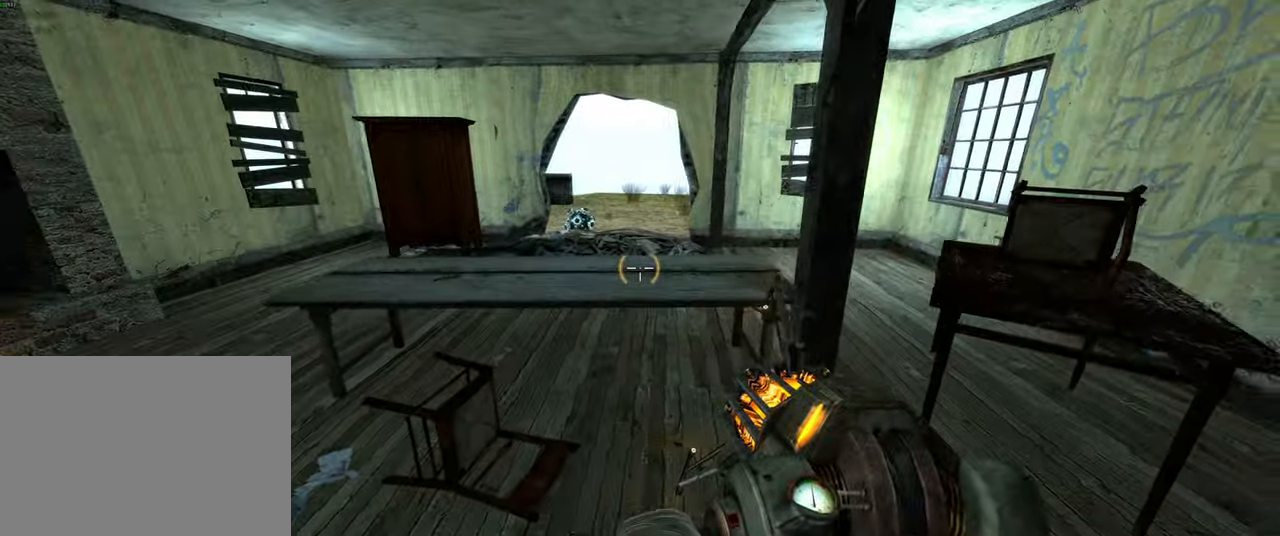
{"keys": ["ctrl", "w"], "mouse": [], "events": [[134, "w", "down"], [284, "space", "down"], [384, "ctrl", "down"], [417, "space", "up"]]}
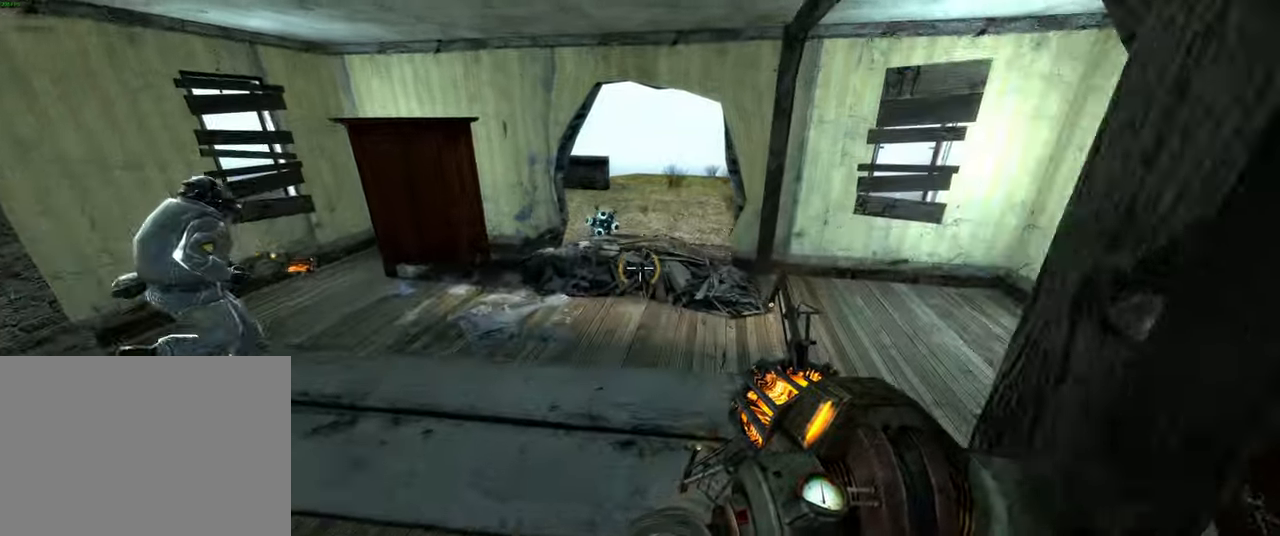
{"keys": ["w"], "mouse": [], "events": [[34, "d", "down"], [67, "w", "up"], [184, "d", "up"], [200, "ctrl", "up"], [234, "w", "down"]]}
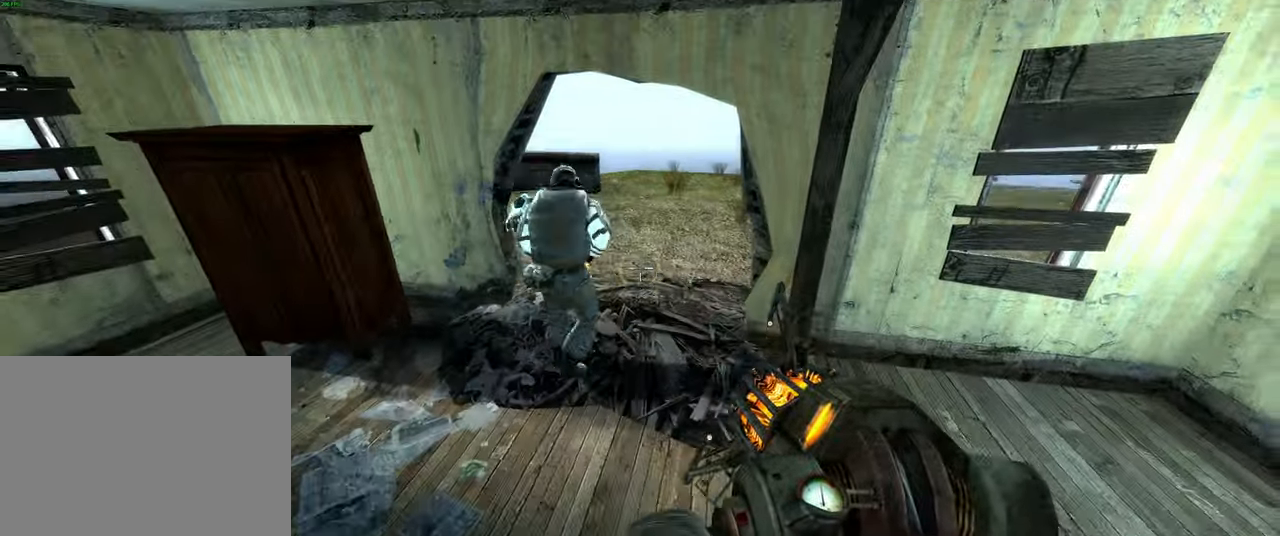
{"keys": [], "mouse": [], "events": [[433, "w", "up"]]}
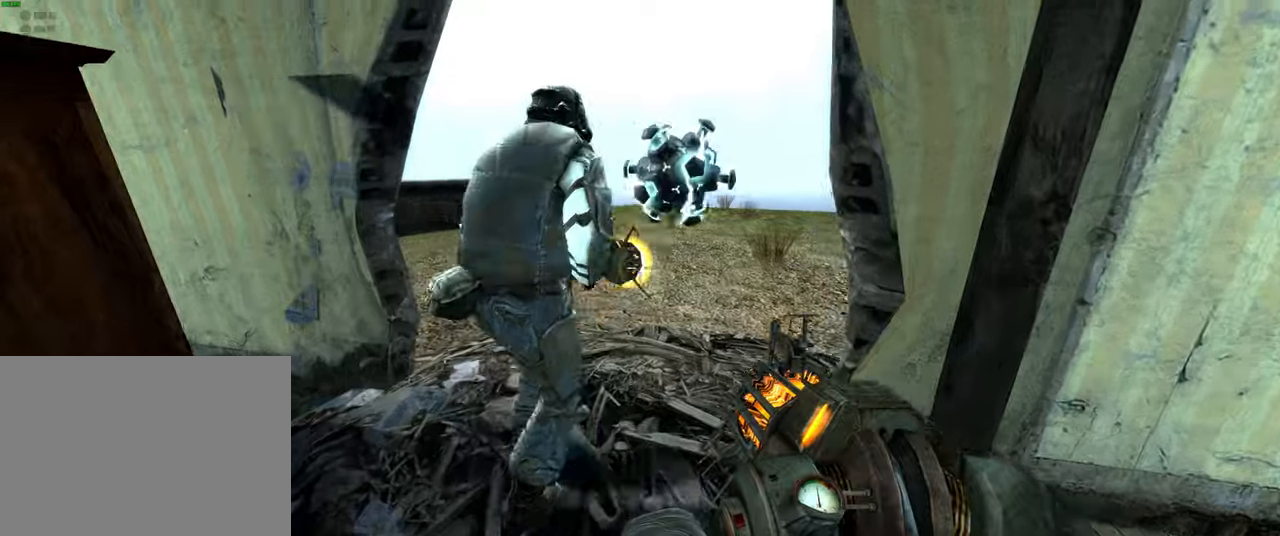
{"keys": ["a", "w"], "mouse": [], "events": [[333, "w", "down"], [400, "a", "down"]]}
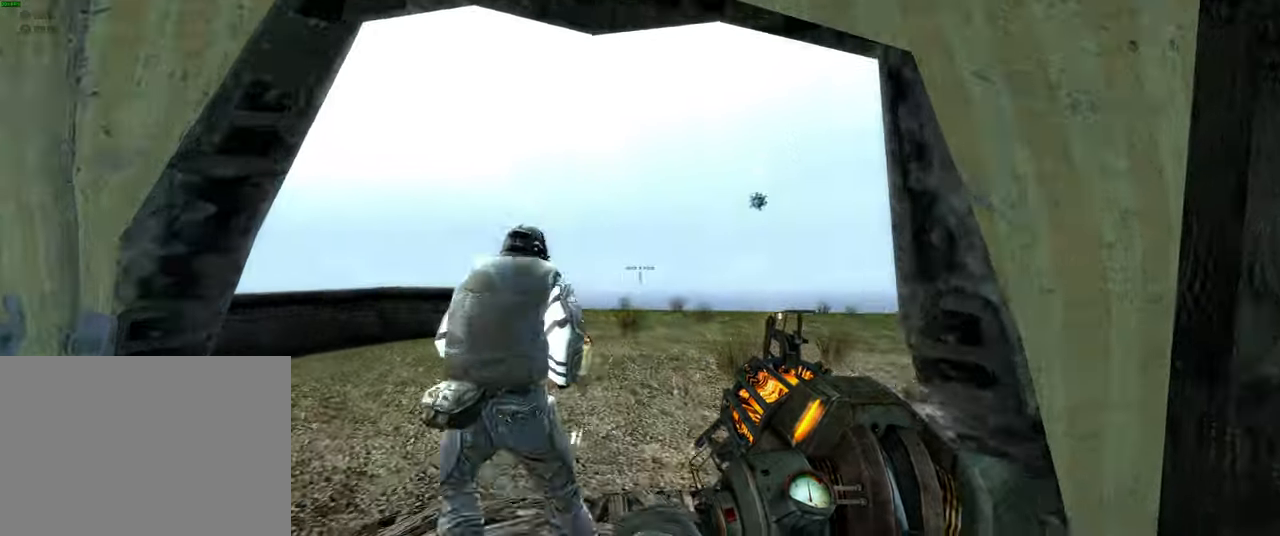
{"keys": ["w"], "mouse": [], "events": [[50, "a", "up"]]}
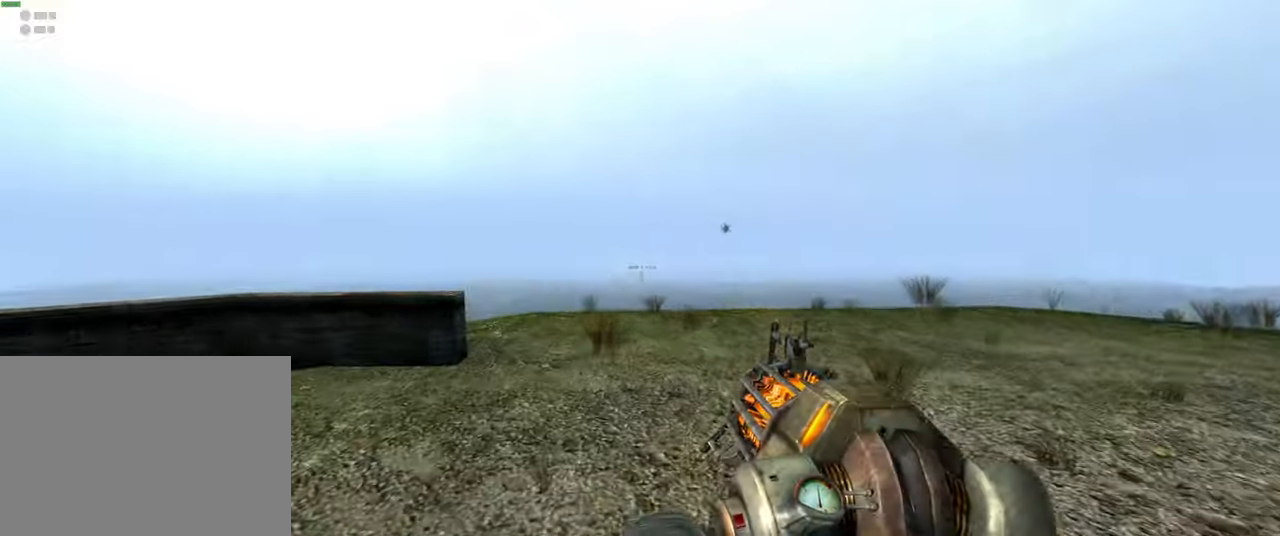
{"keys": ["shift", "w"], "mouse": [], "events": [[433, "shift", "down"]]}
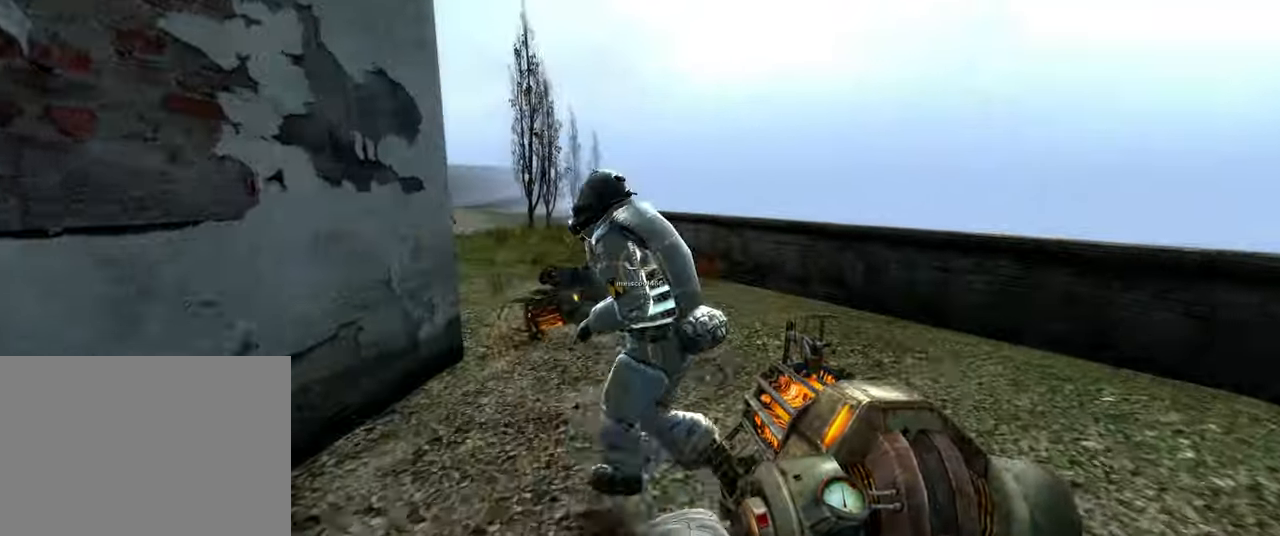
{"keys": ["d"], "mouse": [], "events": [[266, "a", "down"], [333, "space", "down"], [383, "d", "down"], [416, "a", "up"], [416, "shift", "up"], [466, "w", "up"], [483, "space", "up"]]}
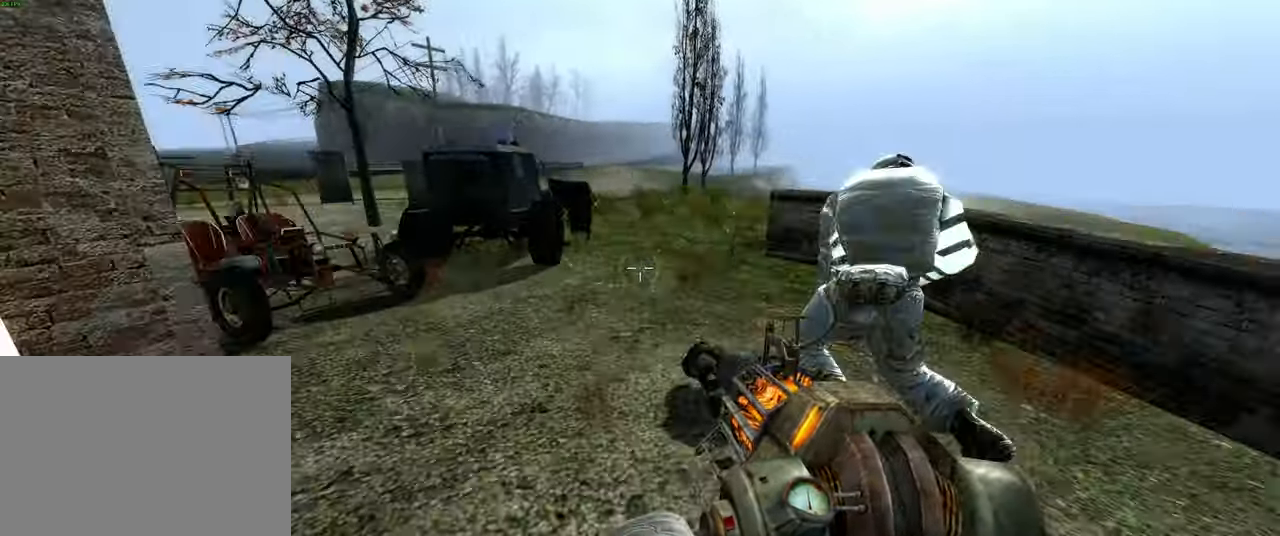
{"keys": ["space"], "mouse": [], "events": [[16, "d", "up"], [83, "a", "down"], [350, "w", "down"], [433, "a", "up"], [466, "space", "down"], [500, "w", "up"]]}
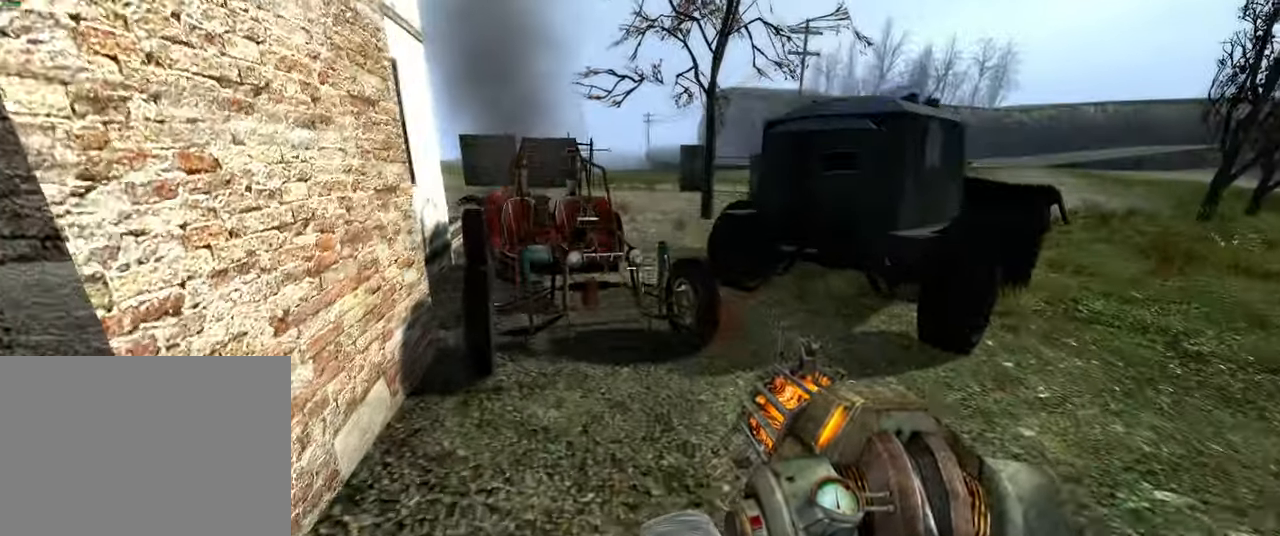
{"keys": ["d"], "mouse": []}
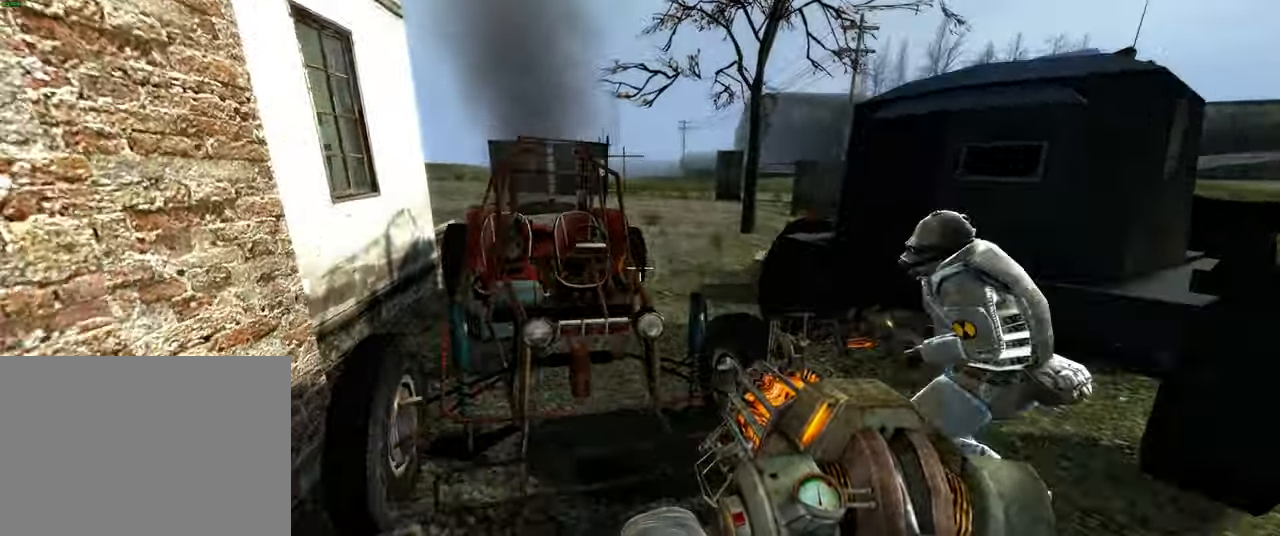
{"keys": ["space", "w"], "mouse": []}
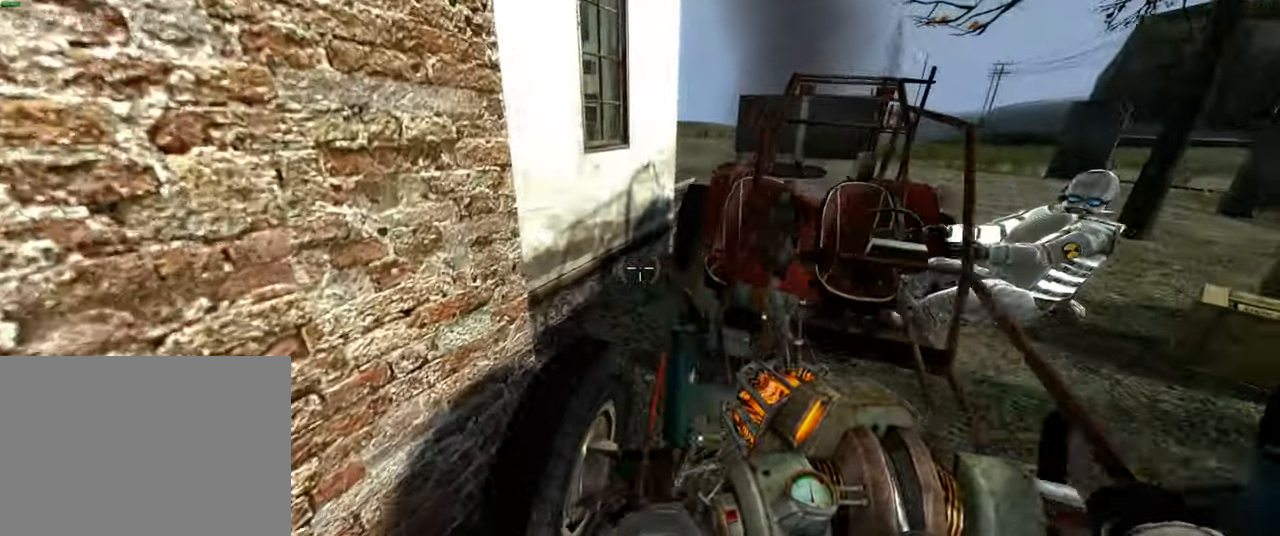
{"keys": ["s"], "mouse": [], "events": [[33, "ctrl", "down"], [133, "space", "up"], [166, "d", "down"], [233, "w", "up"], [316, "d", "up"], [350, "ctrl", "up"], [500, "s", "down"]]}
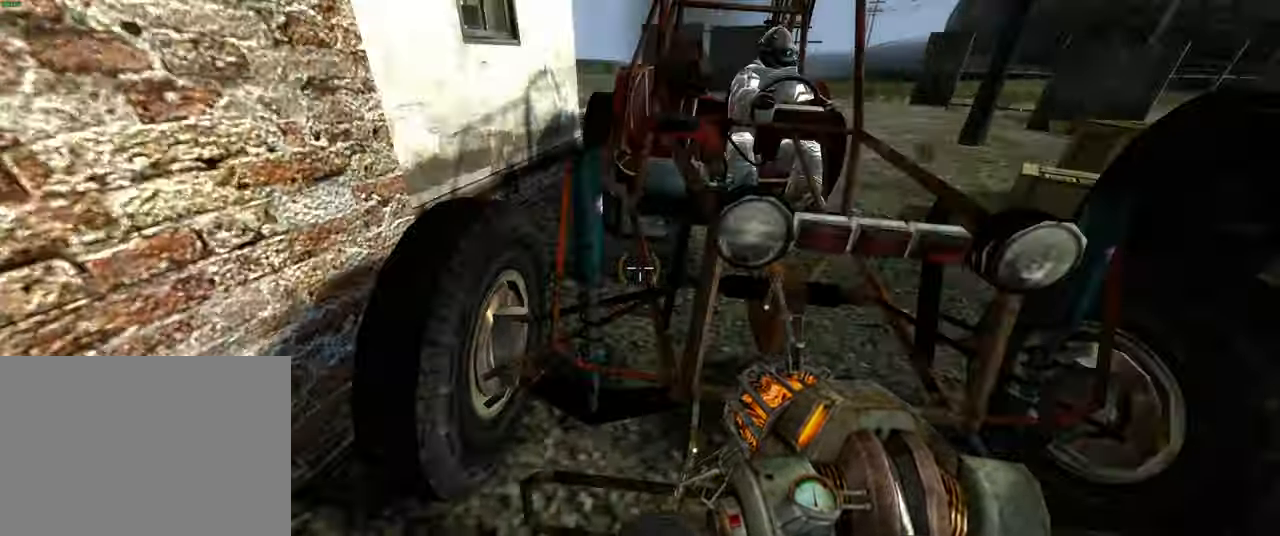
{"keys": ["w"], "mouse": []}
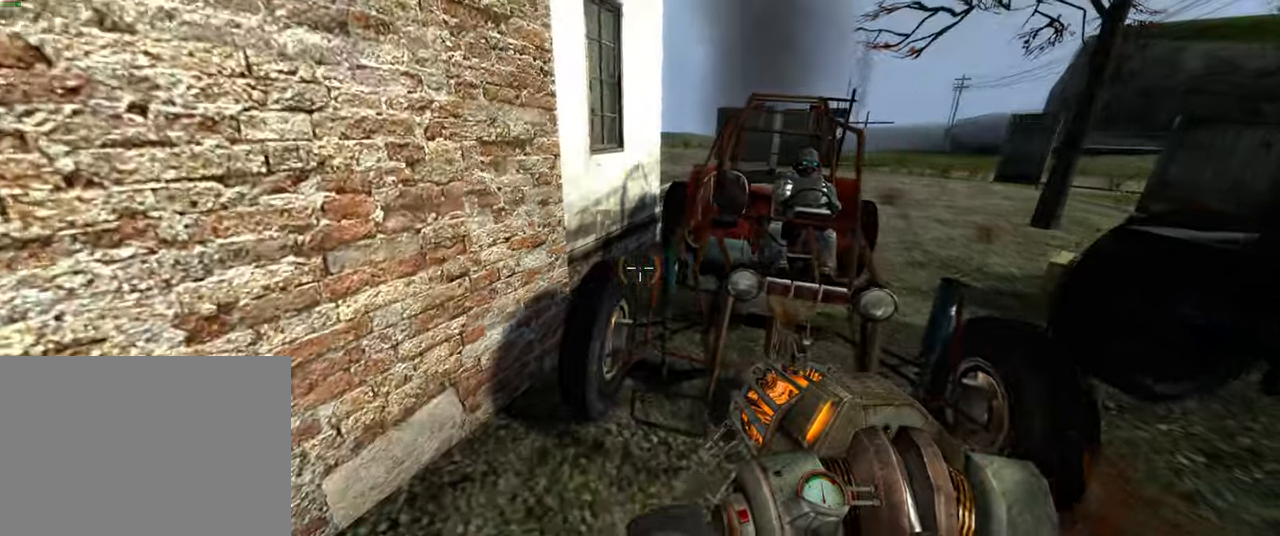
{"keys": ["ctrl", "w"], "mouse": [], "events": [[83, "space", "down"], [167, "ctrl", "down"], [217, "space", "up"]]}
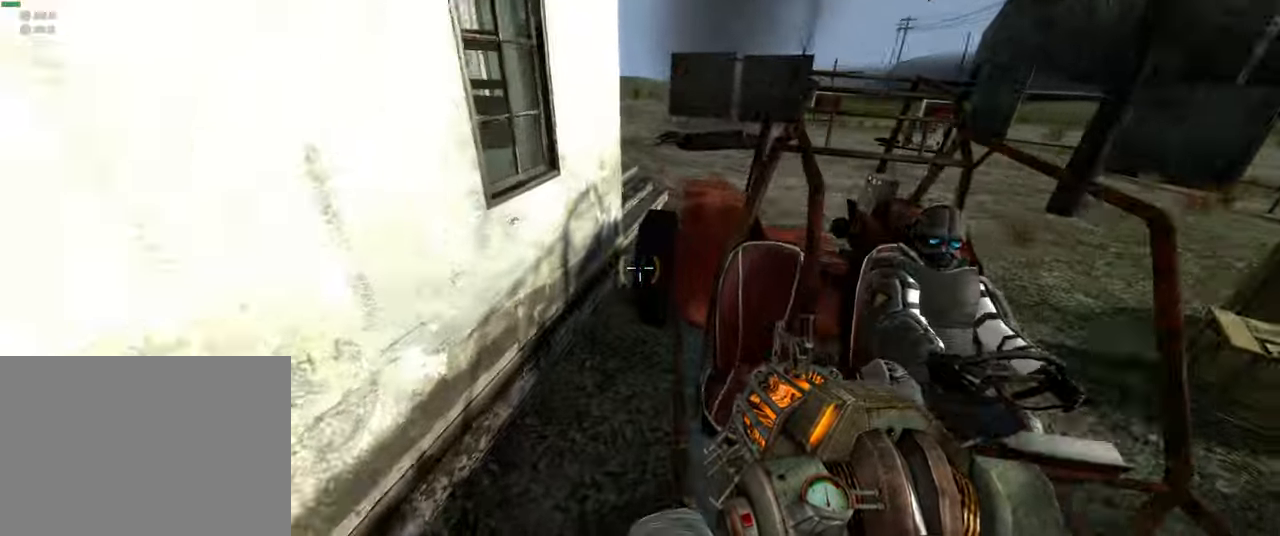
{"keys": ["ctrl"], "mouse": [], "events": [[333, "e", "down"], [433, "w", "up"], [450, "e", "up"]]}
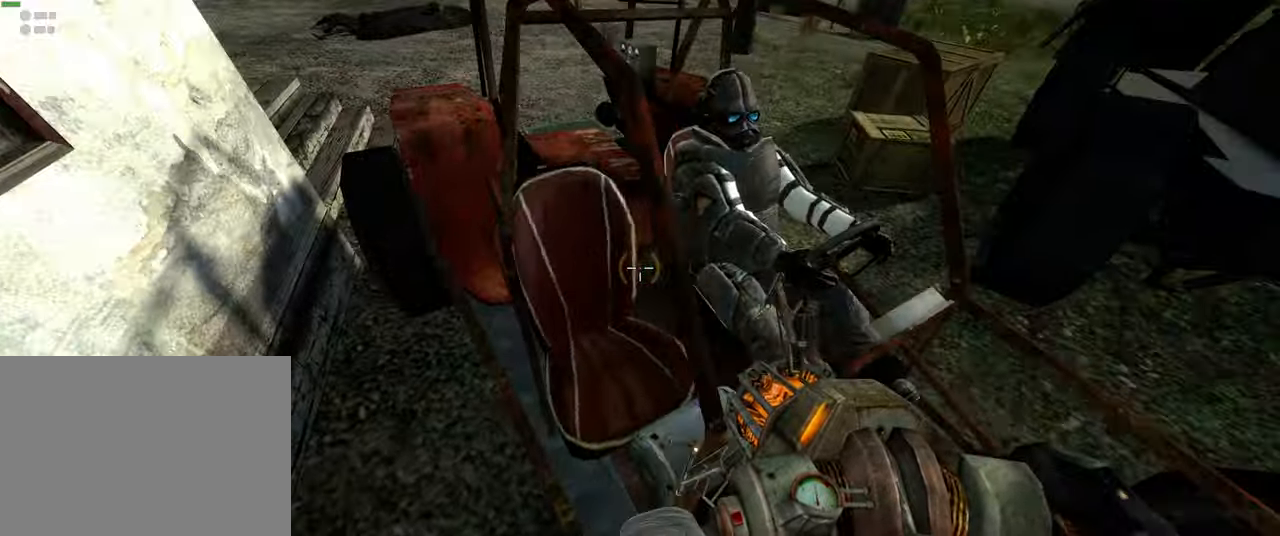
{"keys": ["ctrl"], "mouse": [], "events": [[217, "e", "down"], [317, "e", "up"]]}
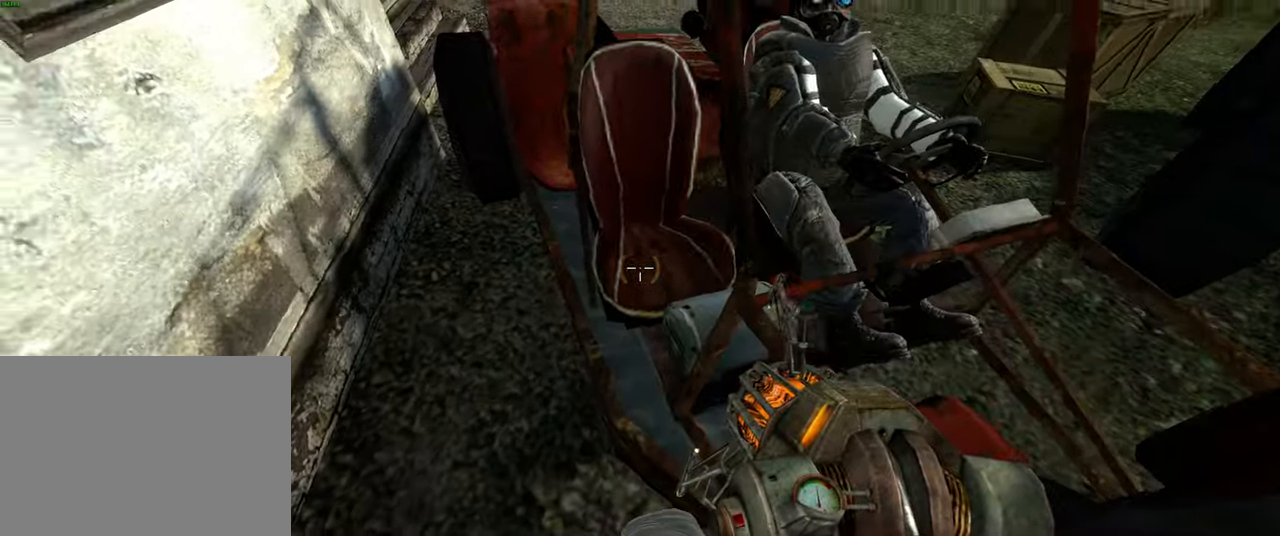
{"keys": [], "mouse": [], "events": [[17, "e", "down"], [133, "e", "up"], [167, "a", "down"], [450, "a", "up"], [483, "ctrl", "up"]]}